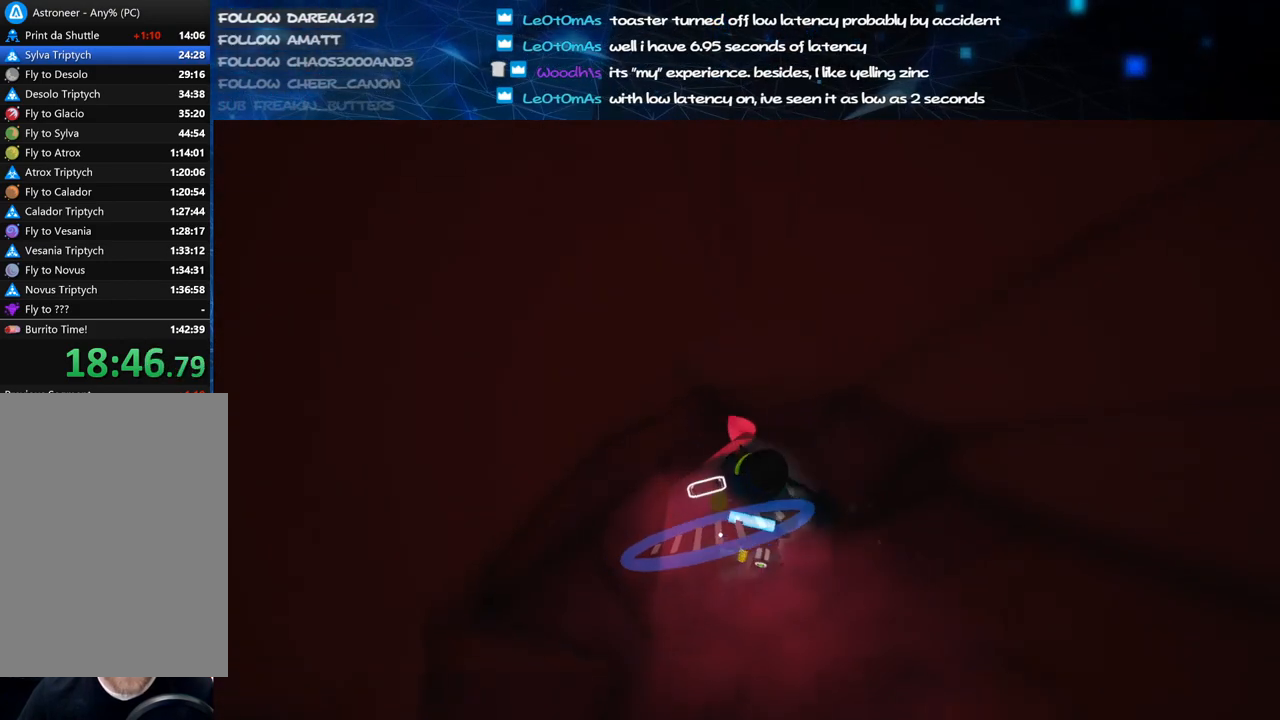
Gameplay with keyboard and mouse; each line is a JSON object with the keys and mouse buttons held at the frame after it. "events" lists presses ("down") and releases ("up") of "a", "alt", "b", "c", "ctrl", "d", "e", "f", "g", "q", "r", "s", "shift", "space", "t", "tab", "v", "w", "x", "z", "mouse_left", "mouse_wheel", "mouse_right", "mouse_mb4" and "mouse_mb5" between this image and that frame as [ms after this image, input, new state], when the widget could be followed in between. "mouse_left", "mouse_wheel", "mouse_right", "mouse_mb4", "mouse_mb5" = the "left", "wheel", "right", "mb4", "mb5" buttons of the "mouse" list. No other keys are recorded. "wheel" means that the mouse wheel is clicked or scrolled. Mouse movement is not recorded.
{"keys": ["c", "s"], "mouse": ["left"], "events": [[480, "s", "down"]]}
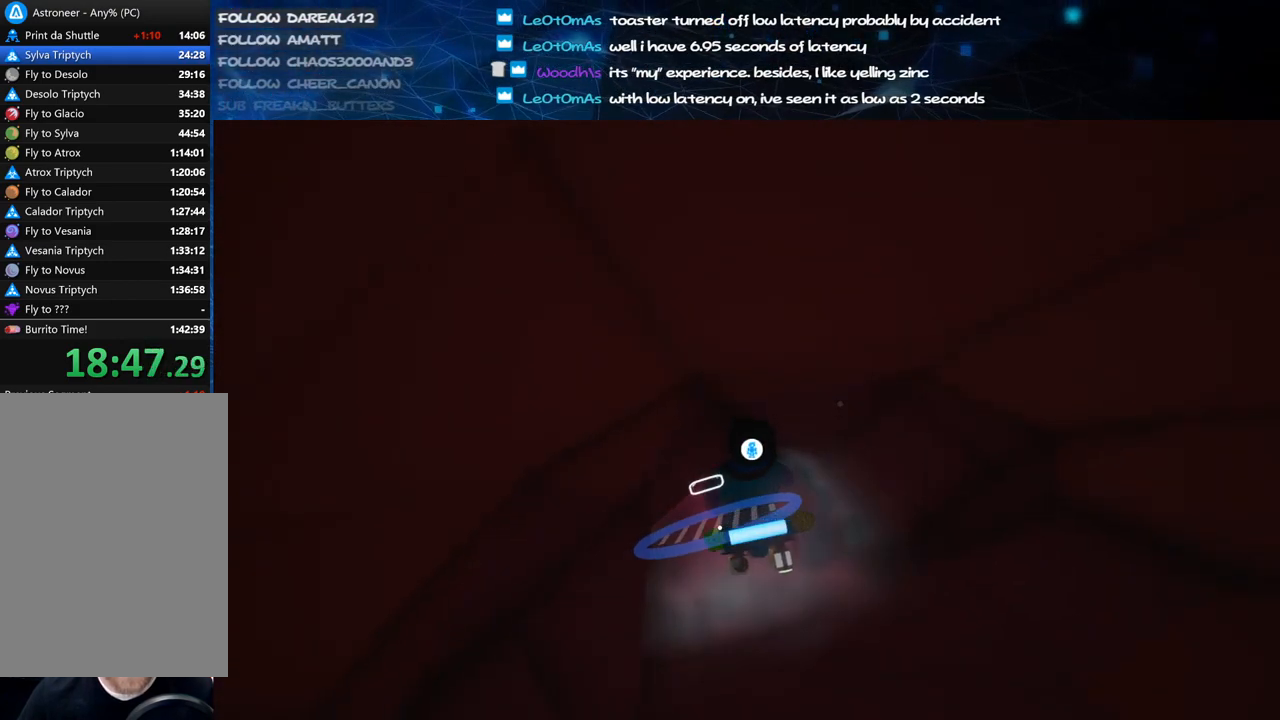
{"keys": ["c", "s"], "mouse": ["left"], "events": []}
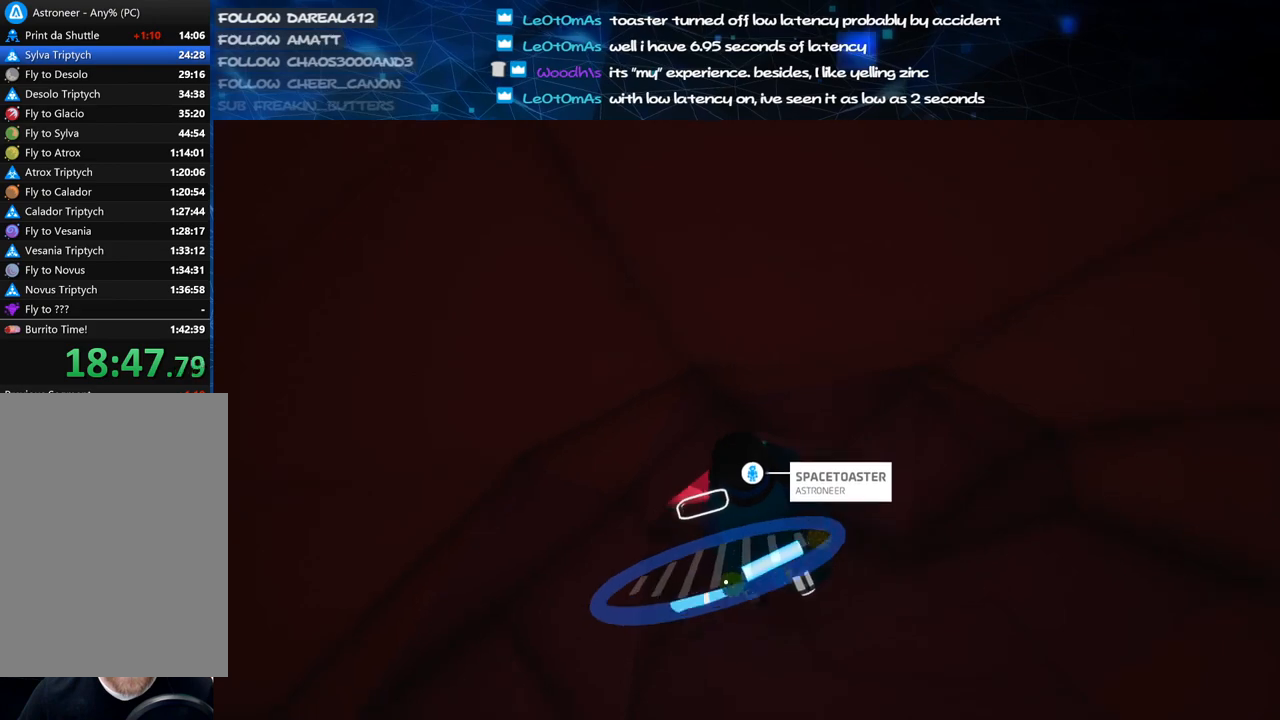
{"keys": ["c"], "mouse": ["left"], "events": [[160, "s", "up"]]}
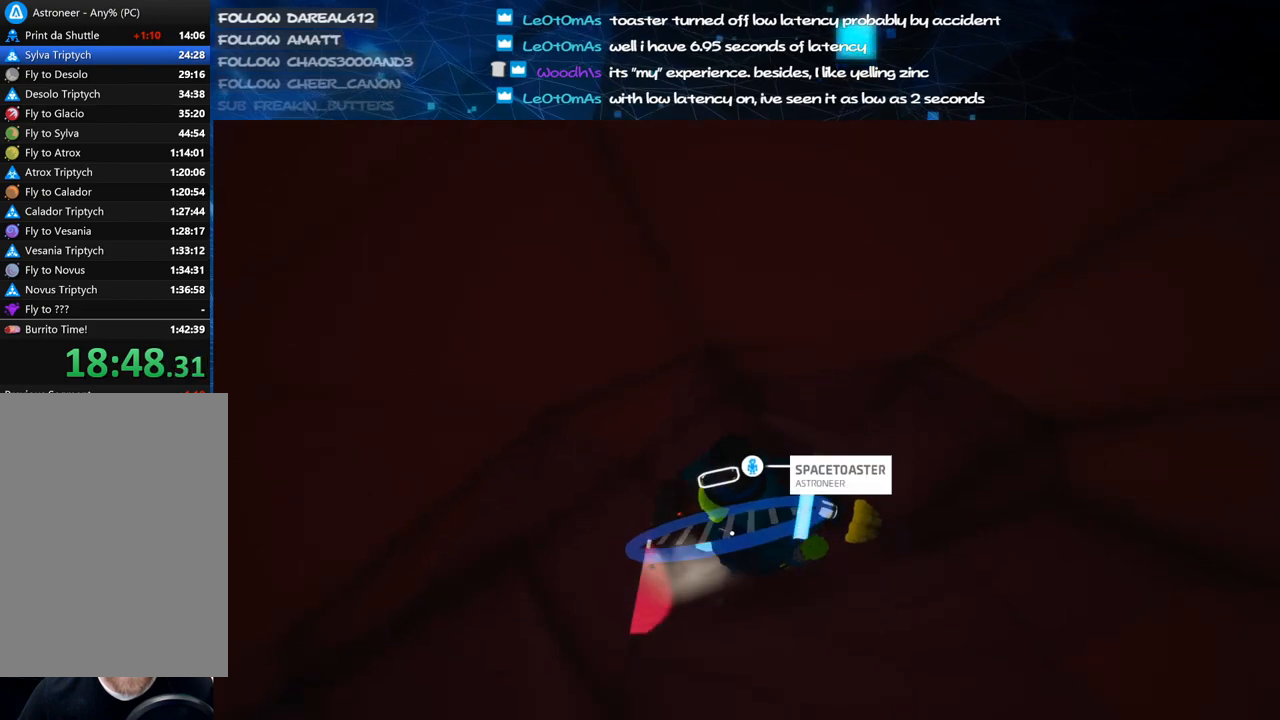
{"keys": ["a", "c", "w"], "mouse": ["left"], "events": [[220, "w", "down"], [380, "a", "down"]]}
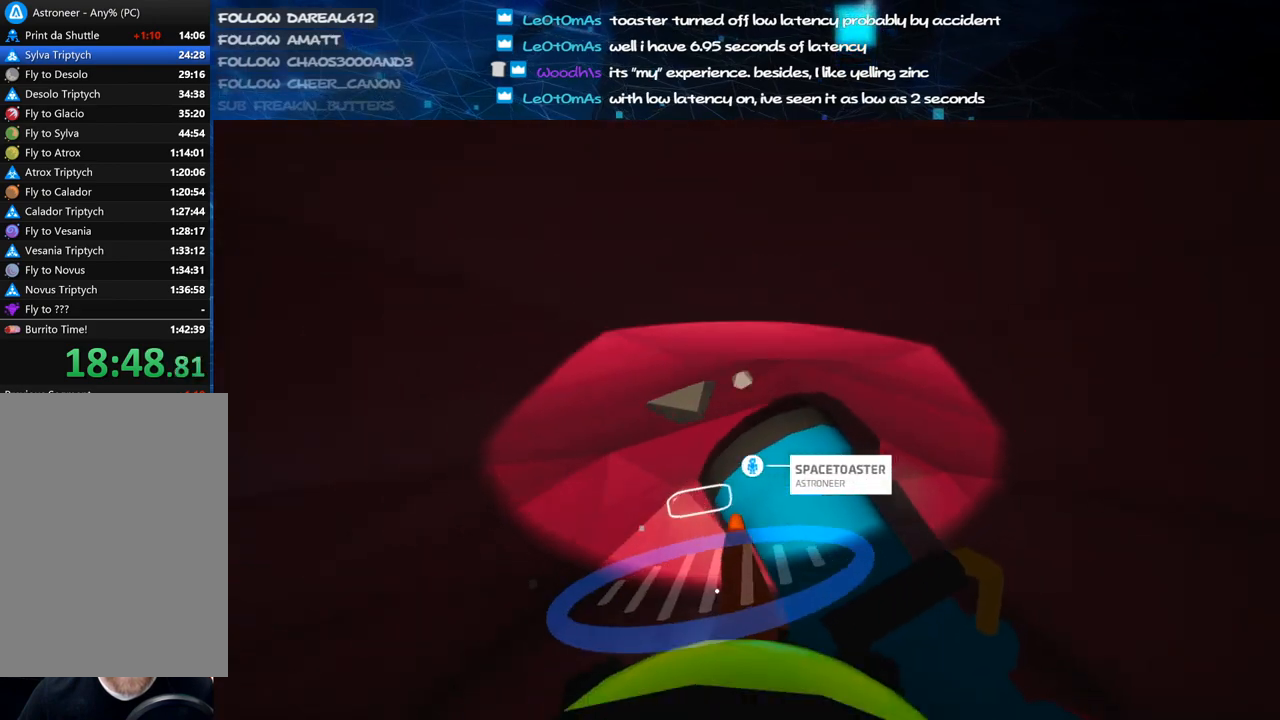
{"keys": ["c", "s"], "mouse": ["left"], "events": [[20, "a", "up"], [80, "w", "up"], [300, "s", "down"]]}
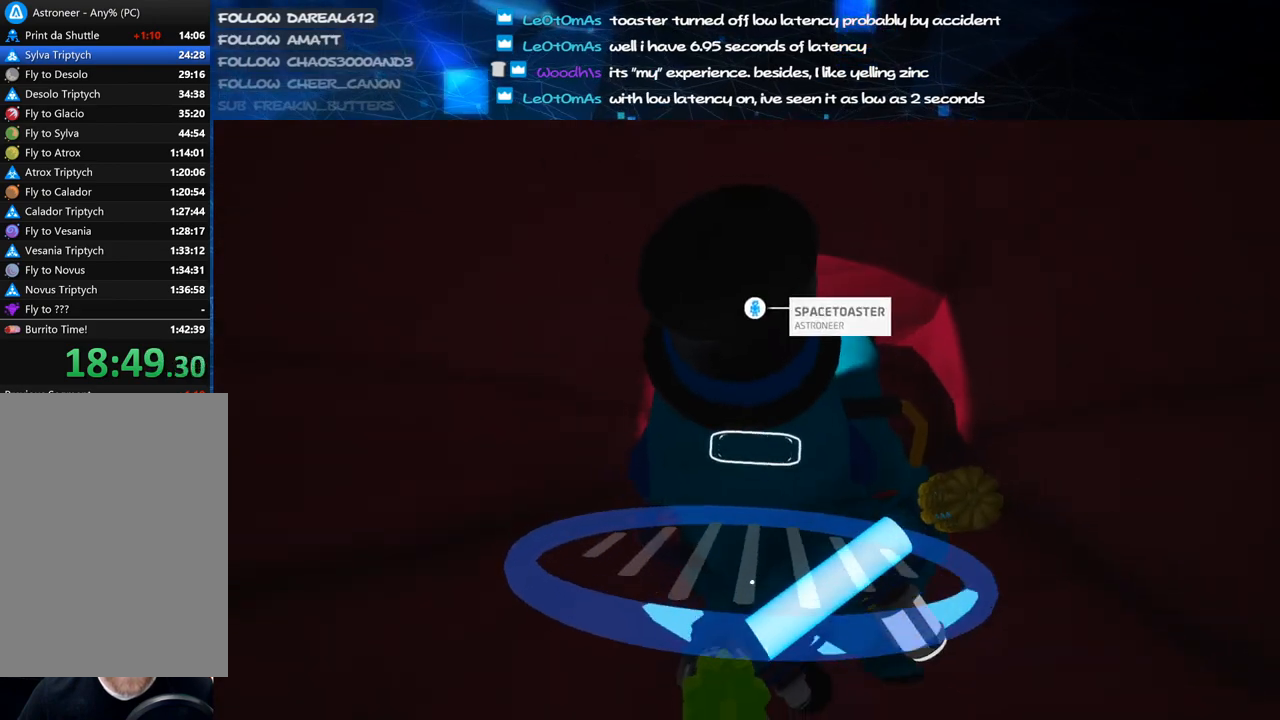
{"keys": ["c"], "mouse": ["left"], "events": [[120, "s", "up"]]}
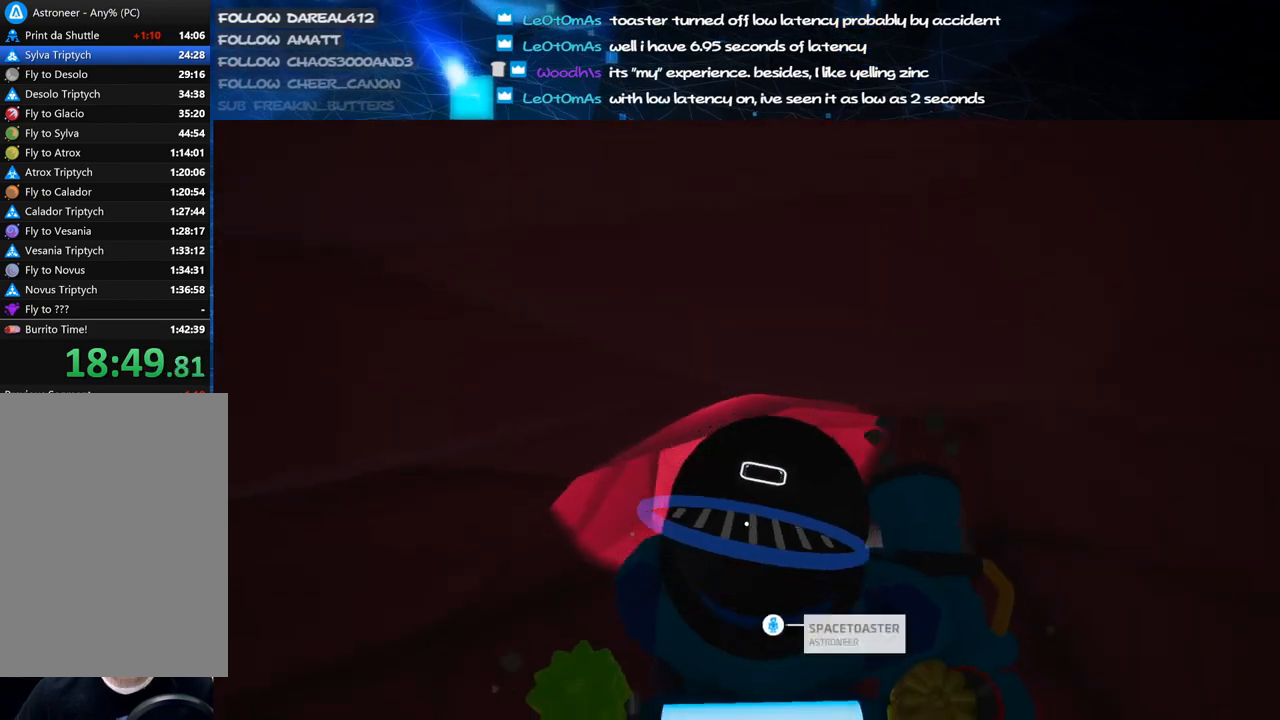
{"keys": ["c"], "mouse": ["left"], "events": [[200, "w", "down"], [320, "w", "up"]]}
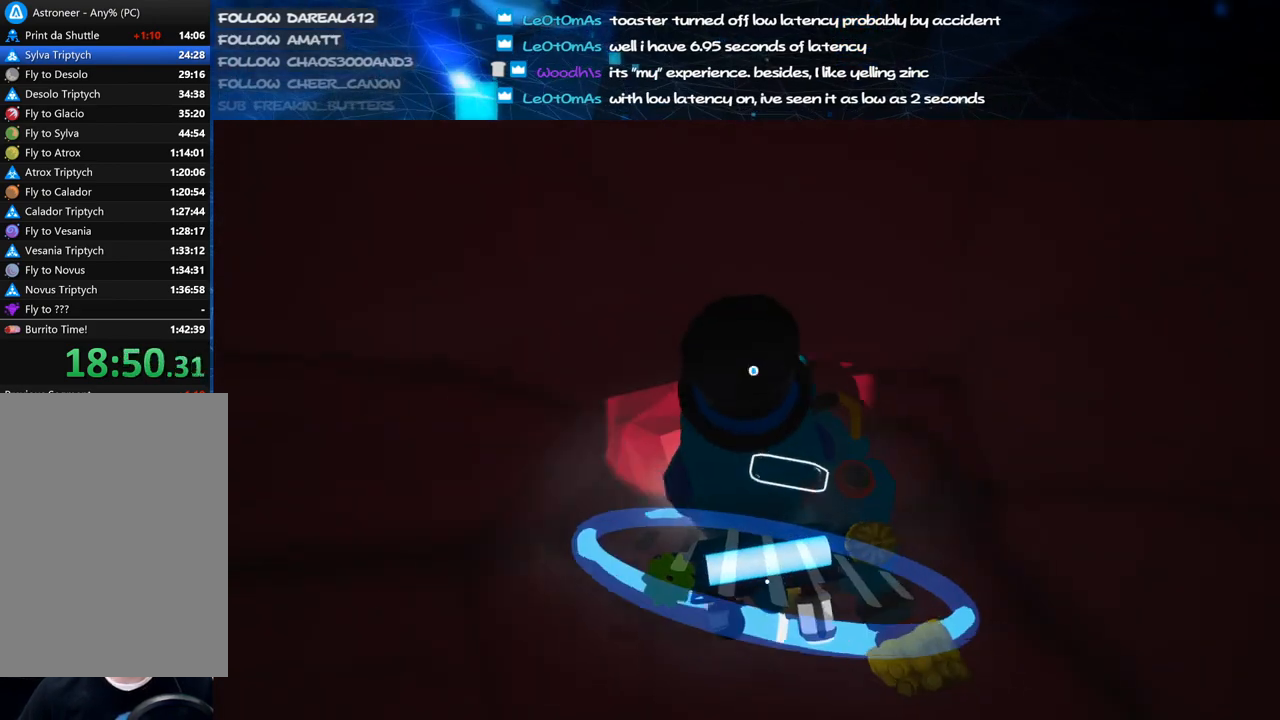
{"keys": ["c"], "mouse": ["left"], "events": [[40, "d", "down"], [220, "d", "up"]]}
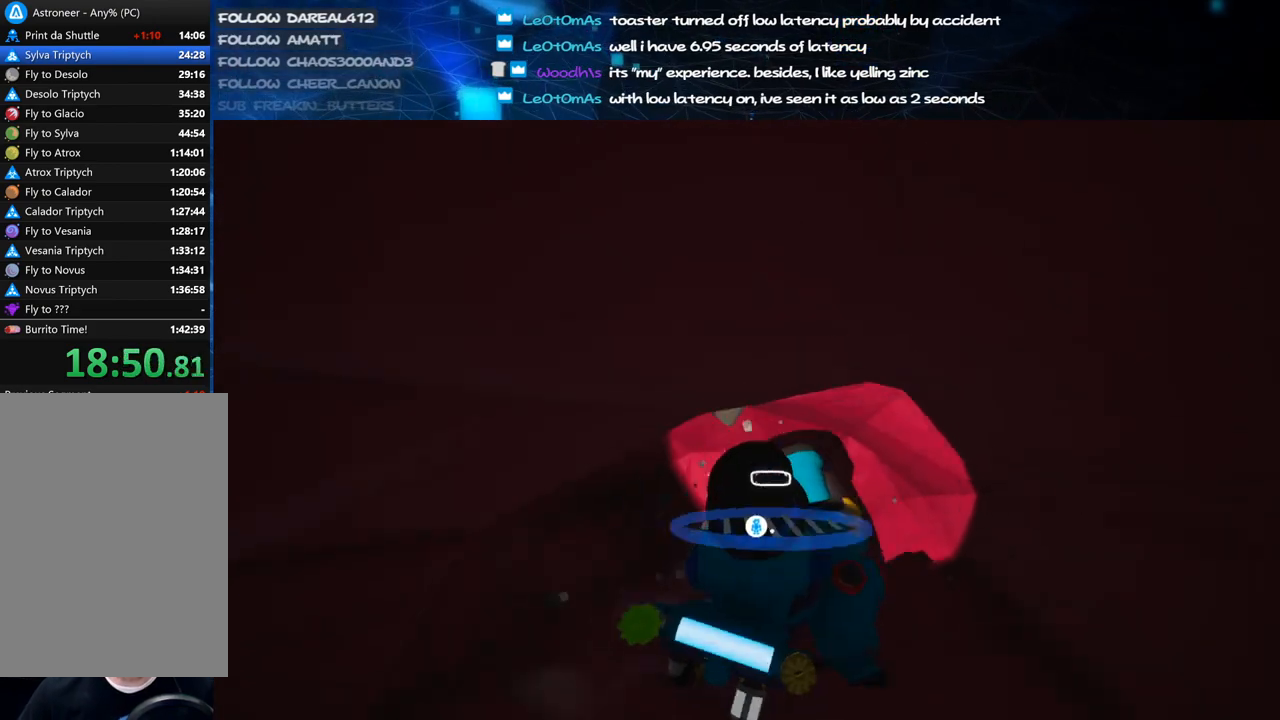
{"keys": ["c"], "mouse": ["left"], "events": [[60, "a", "down"], [140, "a", "up"]]}
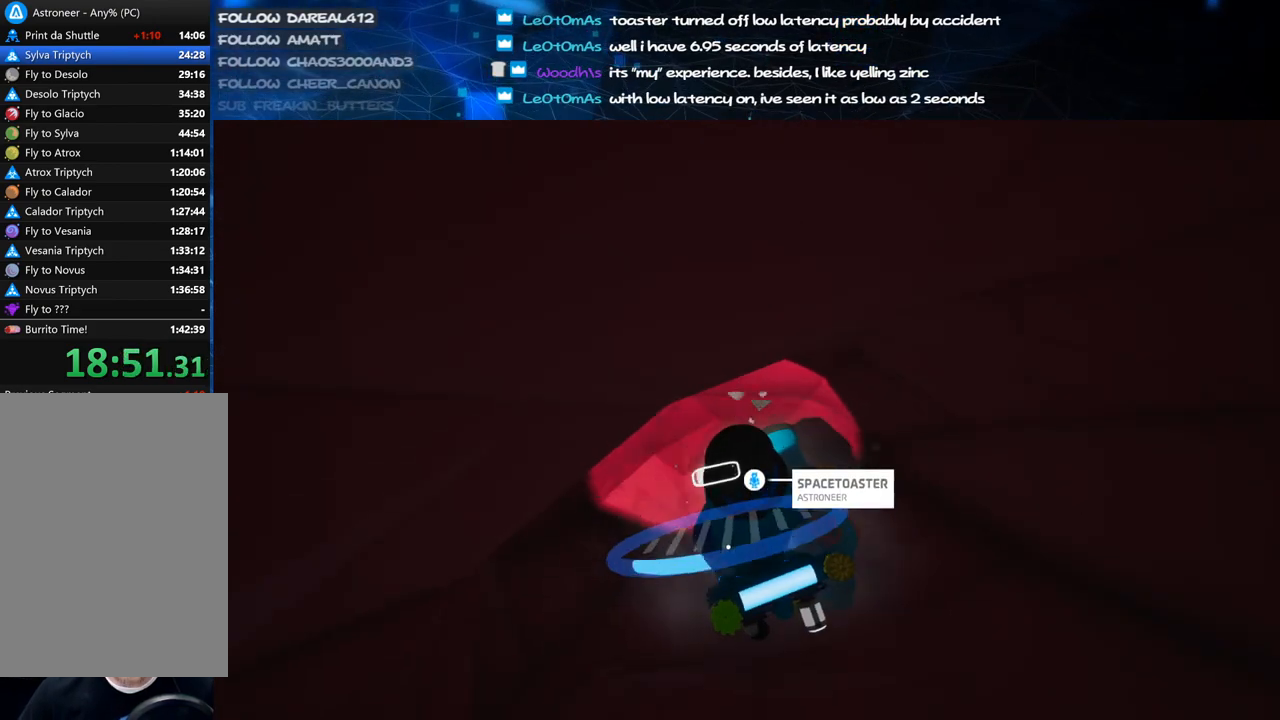
{"keys": ["c", "w"], "mouse": ["left"], "events": [[500, "w", "down"]]}
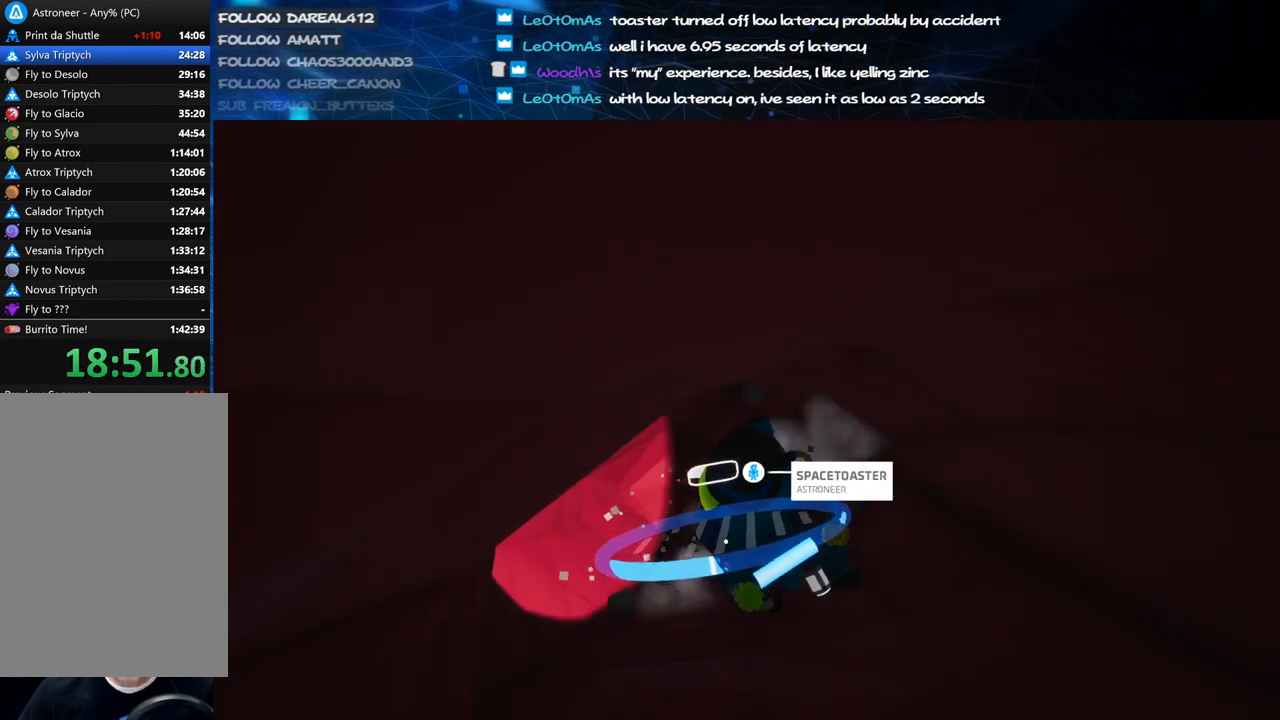
{"keys": ["c"], "mouse": ["left"], "events": [[340, "w", "up"]]}
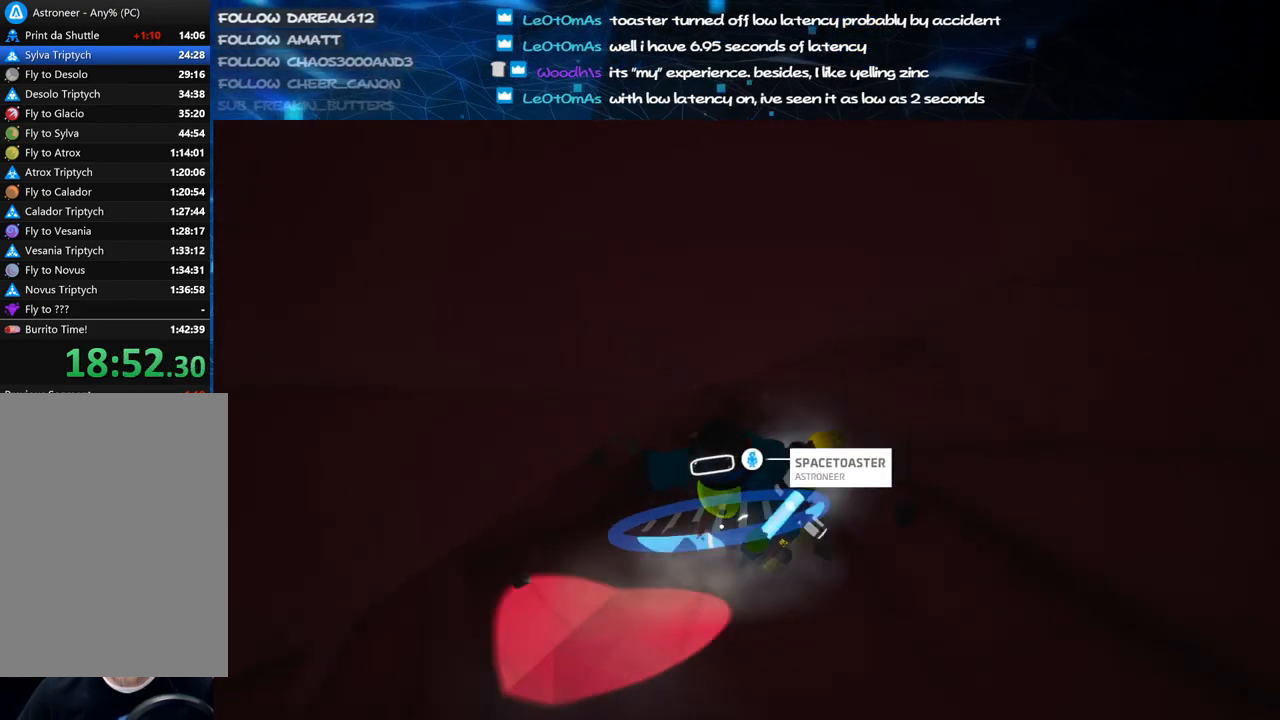
{"keys": ["c", "s"], "mouse": ["left"], "events": [[240, "s", "down"]]}
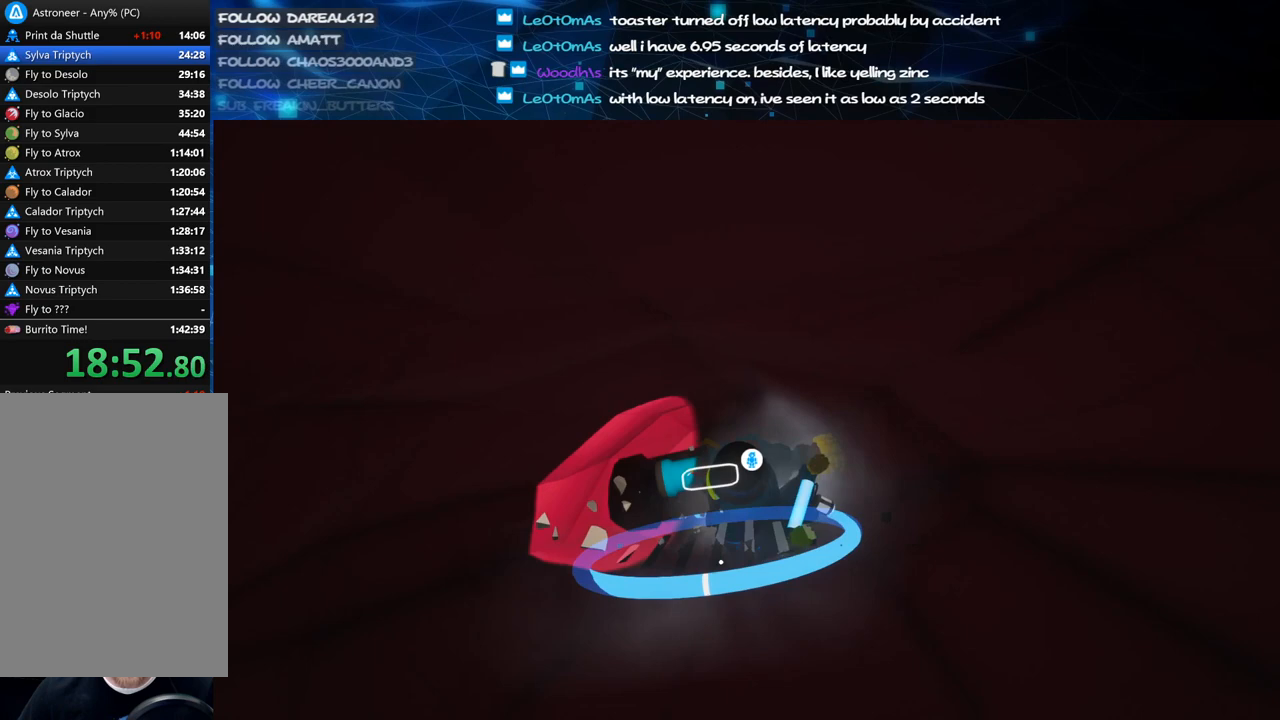
{"keys": ["c"], "mouse": ["left"], "events": [[380, "s", "up"]]}
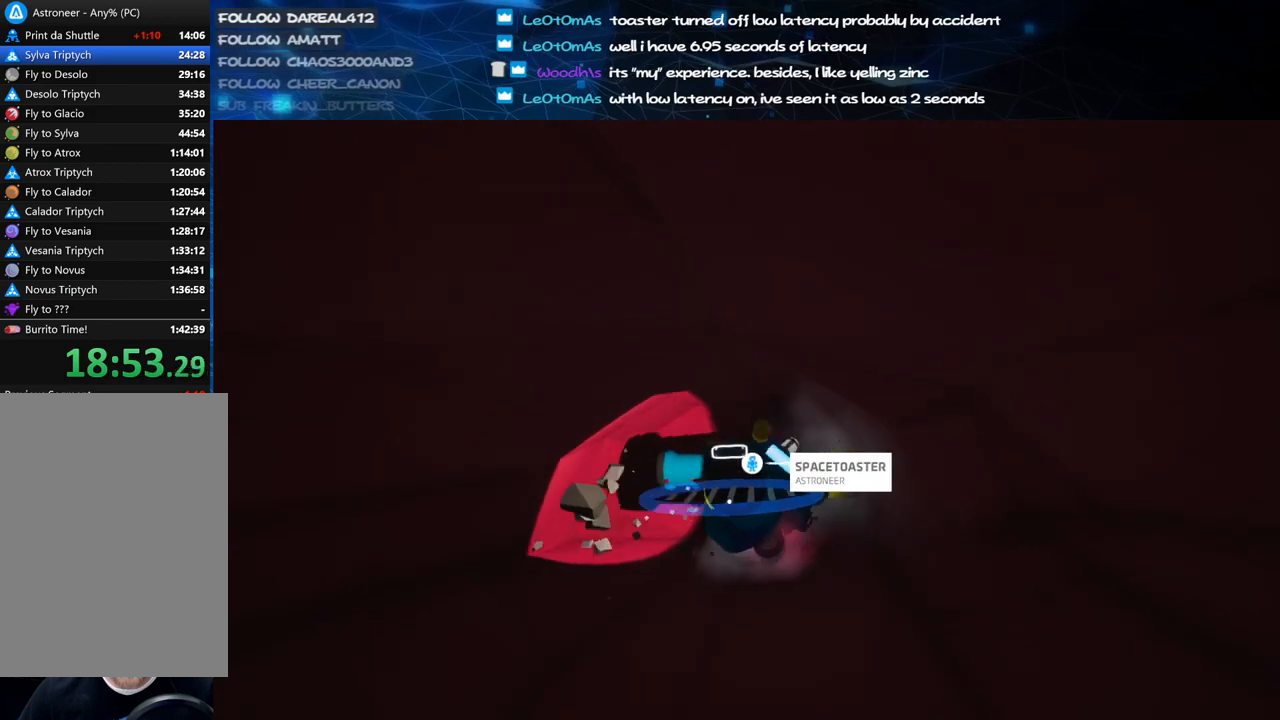
{"keys": ["c"], "mouse": ["left"], "events": []}
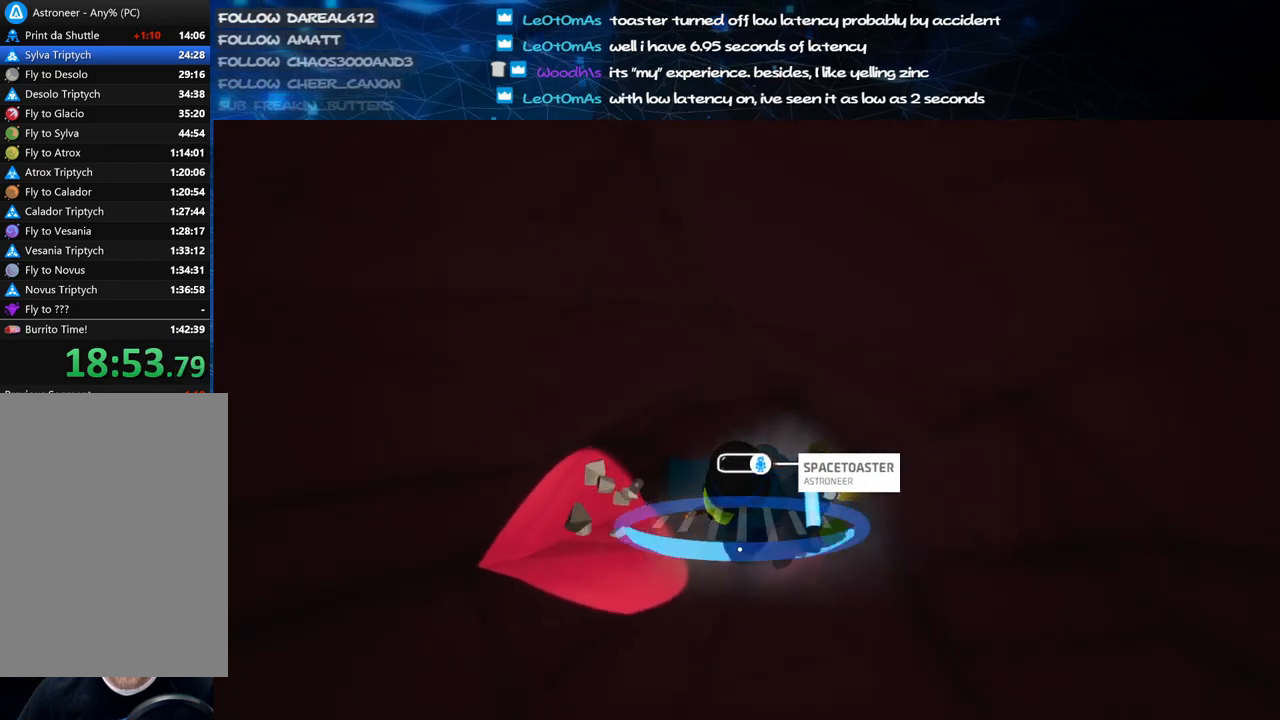
{"keys": ["c"], "mouse": ["left"], "events": [[80, "w", "down"], [240, "w", "up"]]}
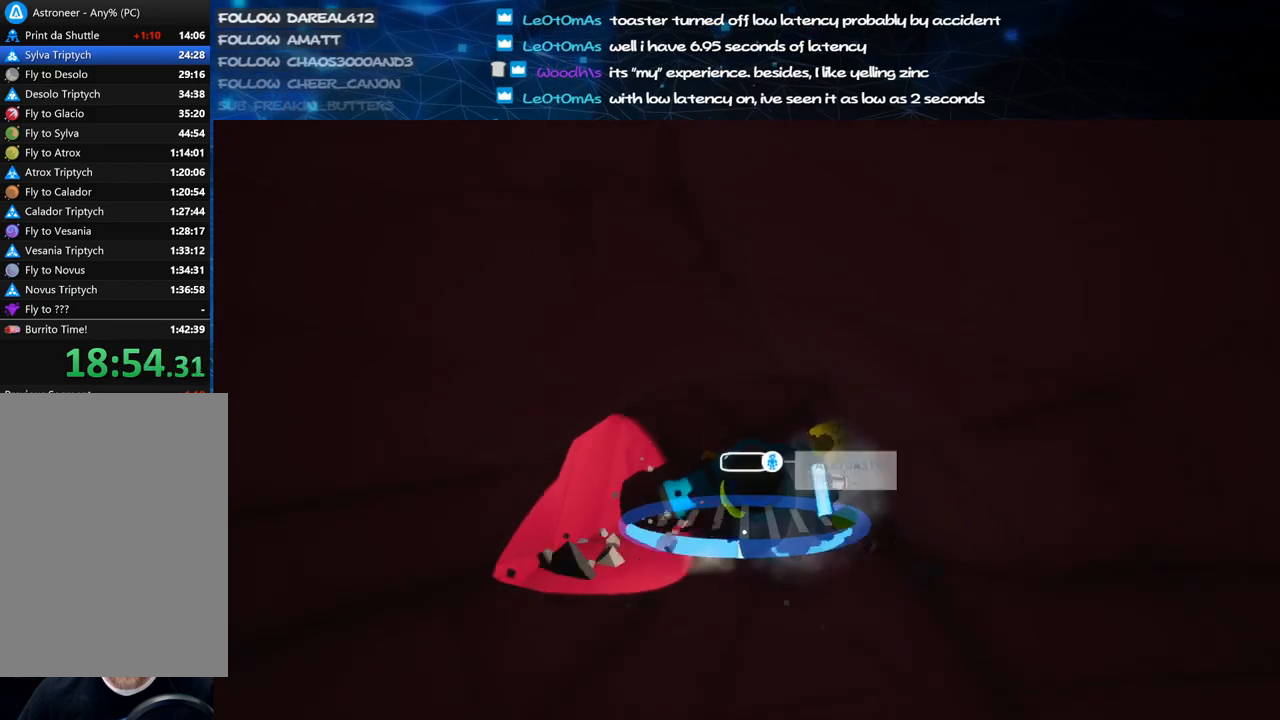
{"keys": ["c"], "mouse": ["left"], "events": []}
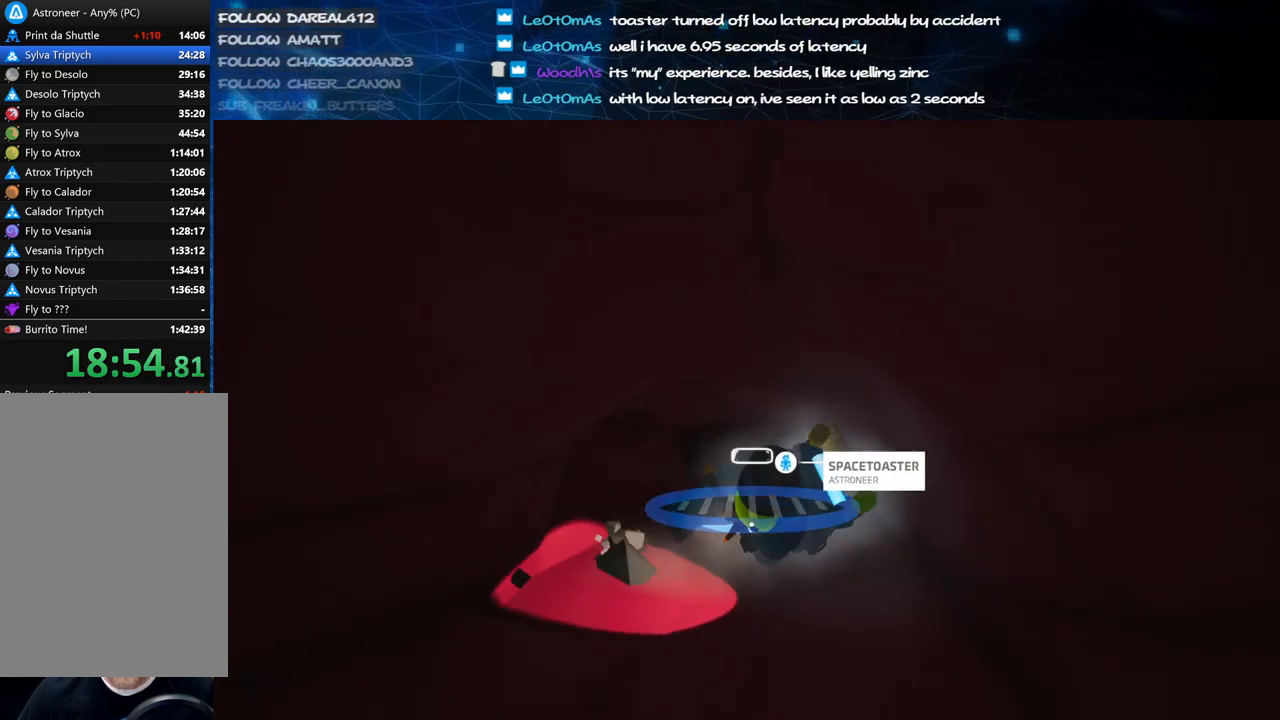
{"keys": ["c", "w"], "mouse": ["left"], "events": [[20, "s", "down"], [220, "s", "up"], [400, "w", "down"]]}
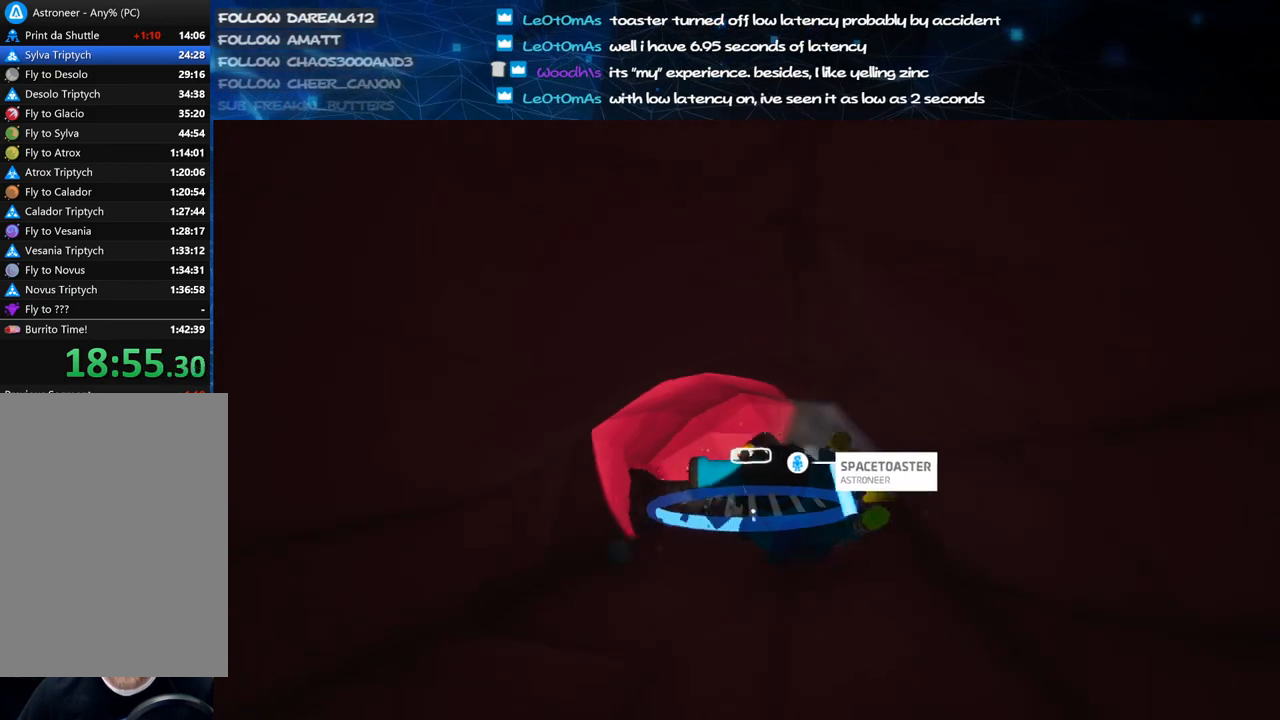
{"keys": ["c", "w"], "mouse": ["left"], "events": []}
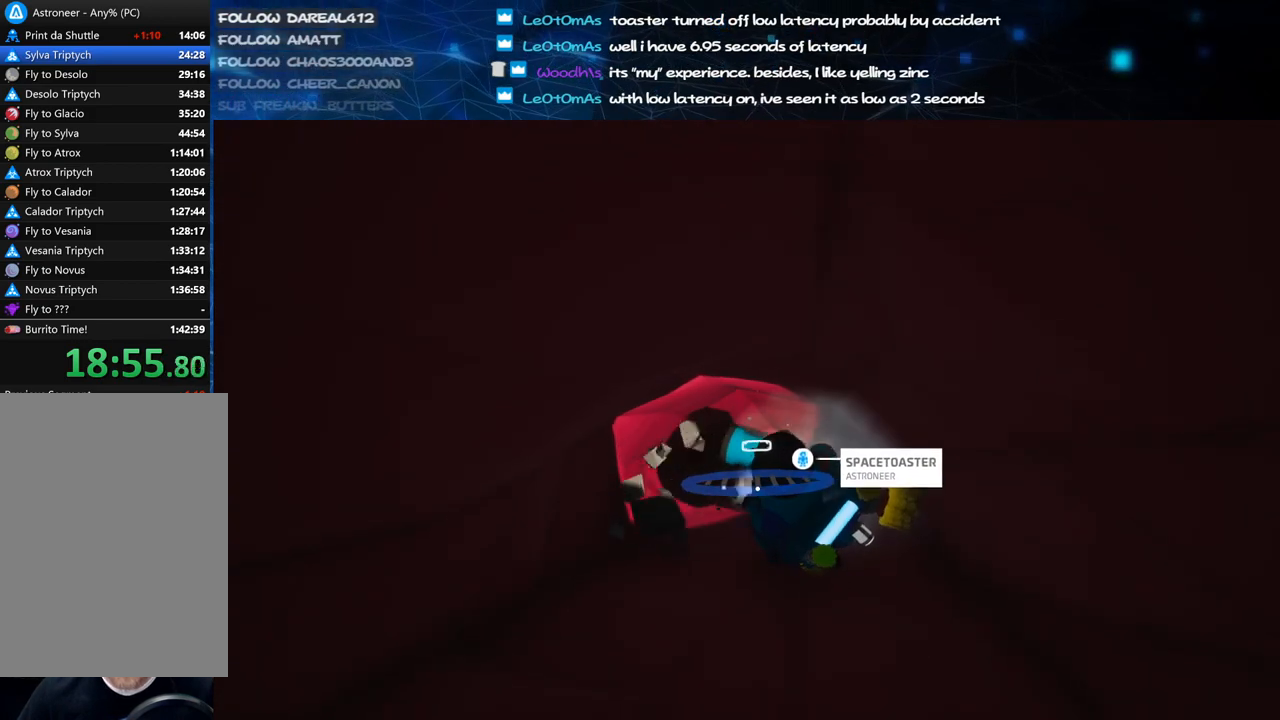
{"keys": ["c", "w"], "mouse": ["left"], "events": [[140, "w", "up"], [460, "w", "down"]]}
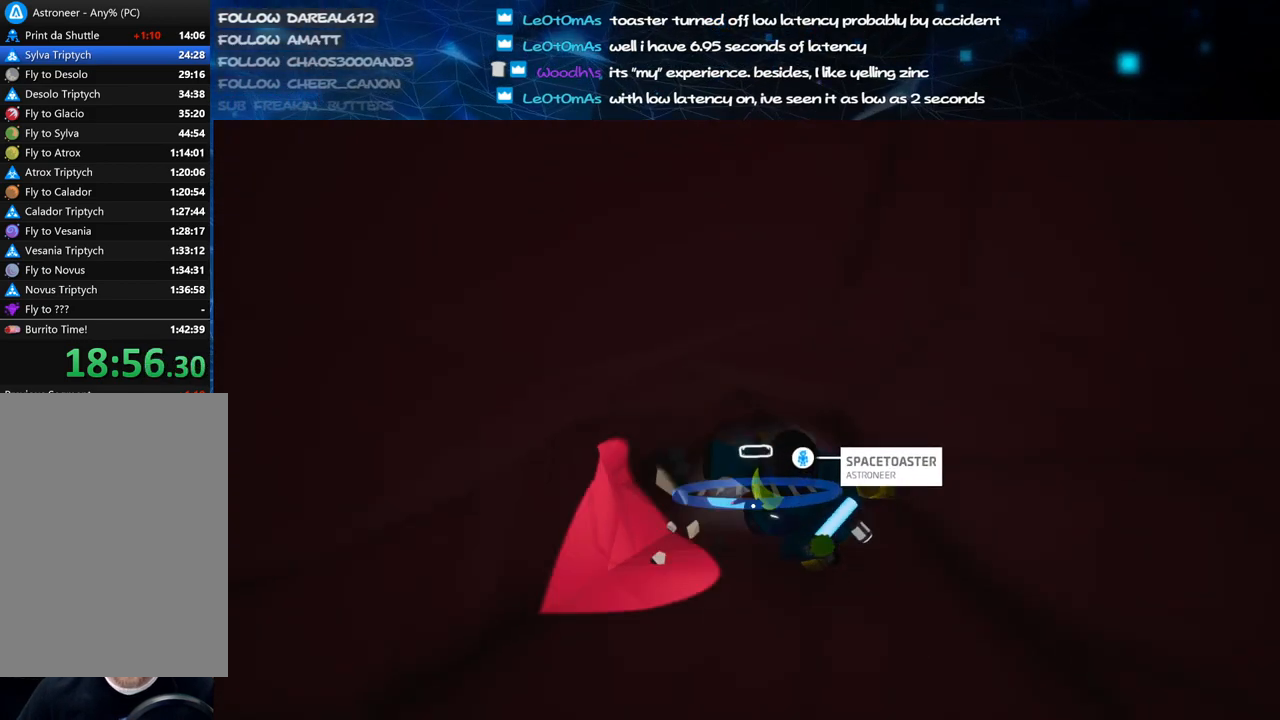
{"keys": ["c", "w"], "mouse": ["left"], "events": [[220, "w", "up"], [480, "w", "down"]]}
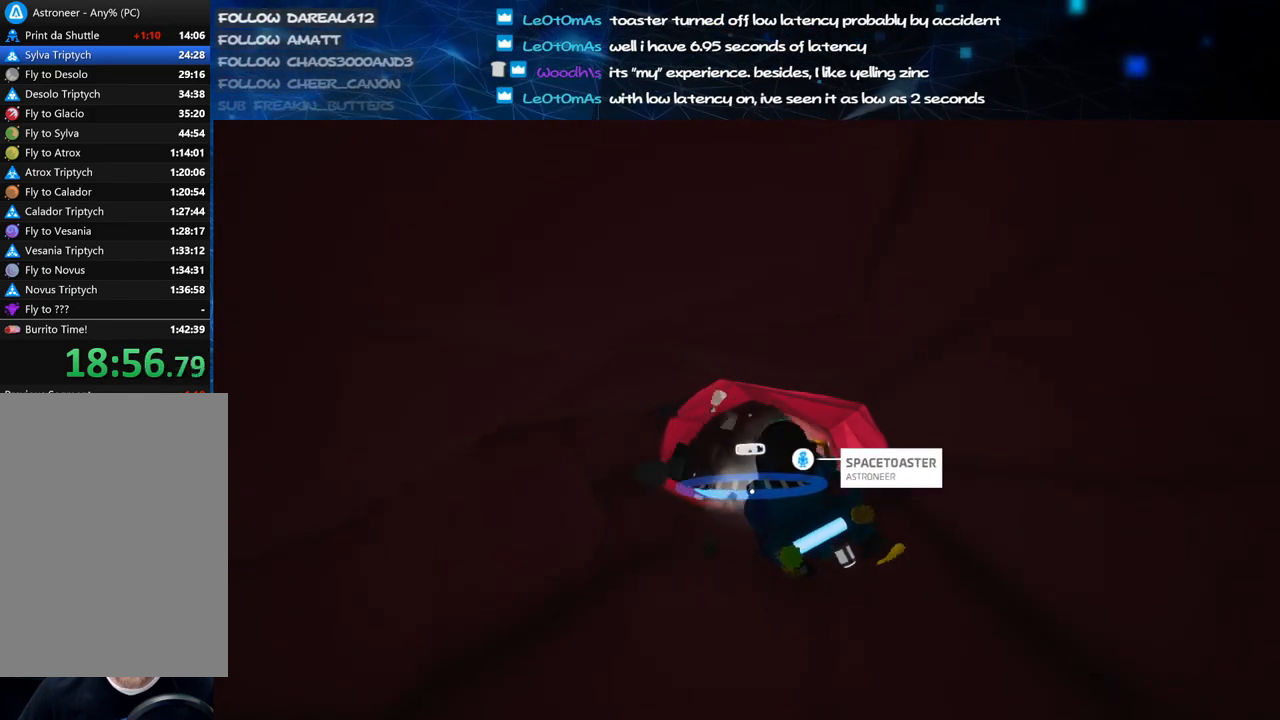
{"keys": ["c", "w"], "mouse": ["left"], "events": [[220, "a", "down"], [320, "a", "up"]]}
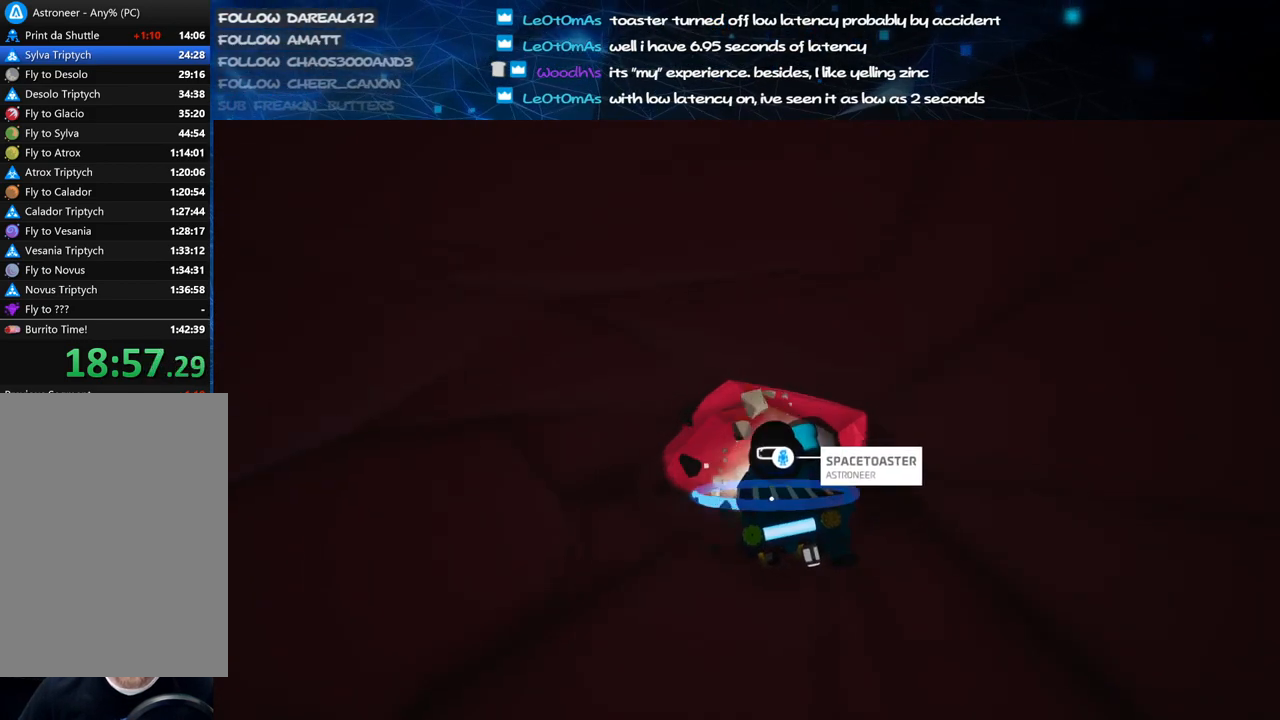
{"keys": ["c"], "mouse": ["left"], "events": [[440, "w", "up"]]}
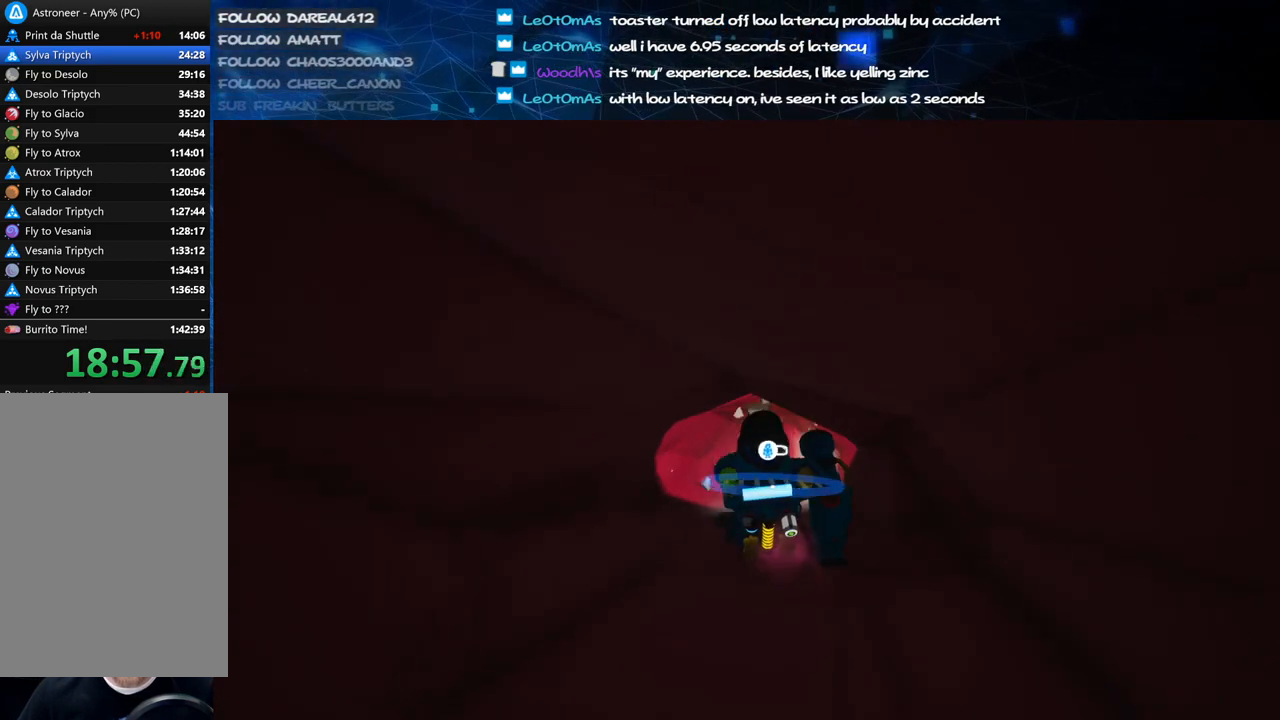
{"keys": ["c"], "mouse": ["left"], "events": [[320, "w", "down"], [440, "w", "up"]]}
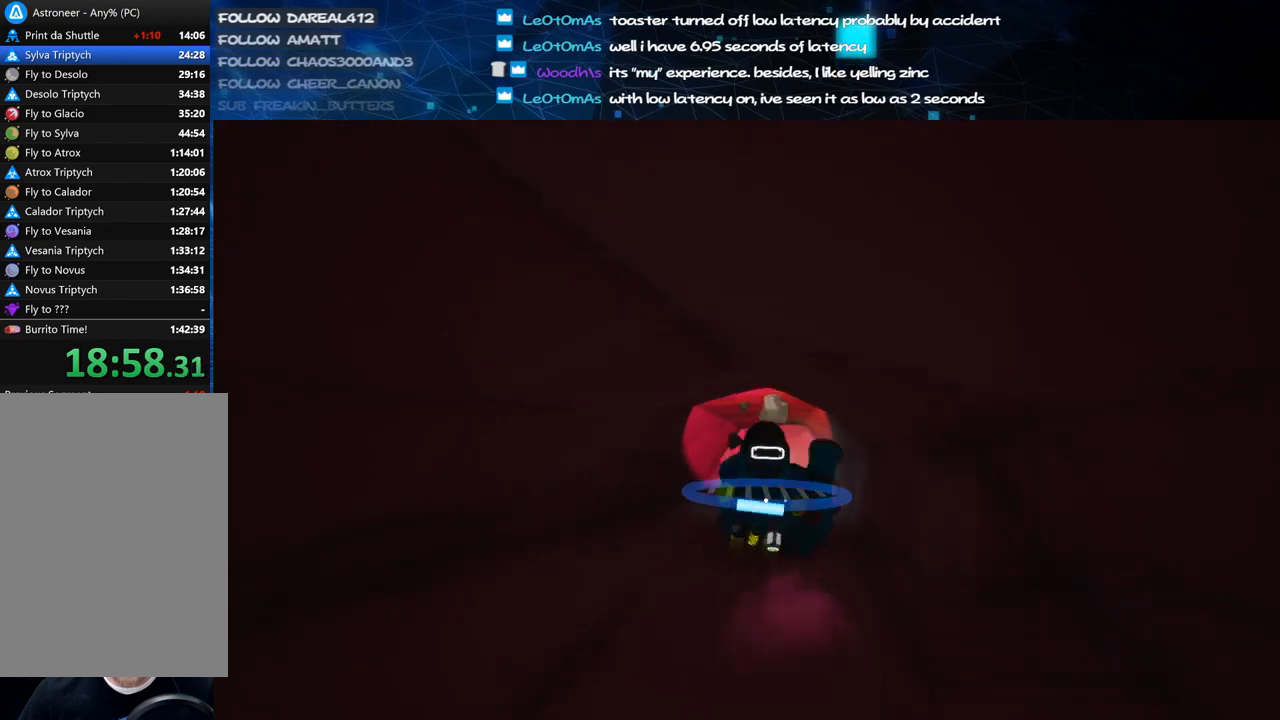
{"keys": ["c", "s"], "mouse": ["left"], "events": [[340, "s", "down"]]}
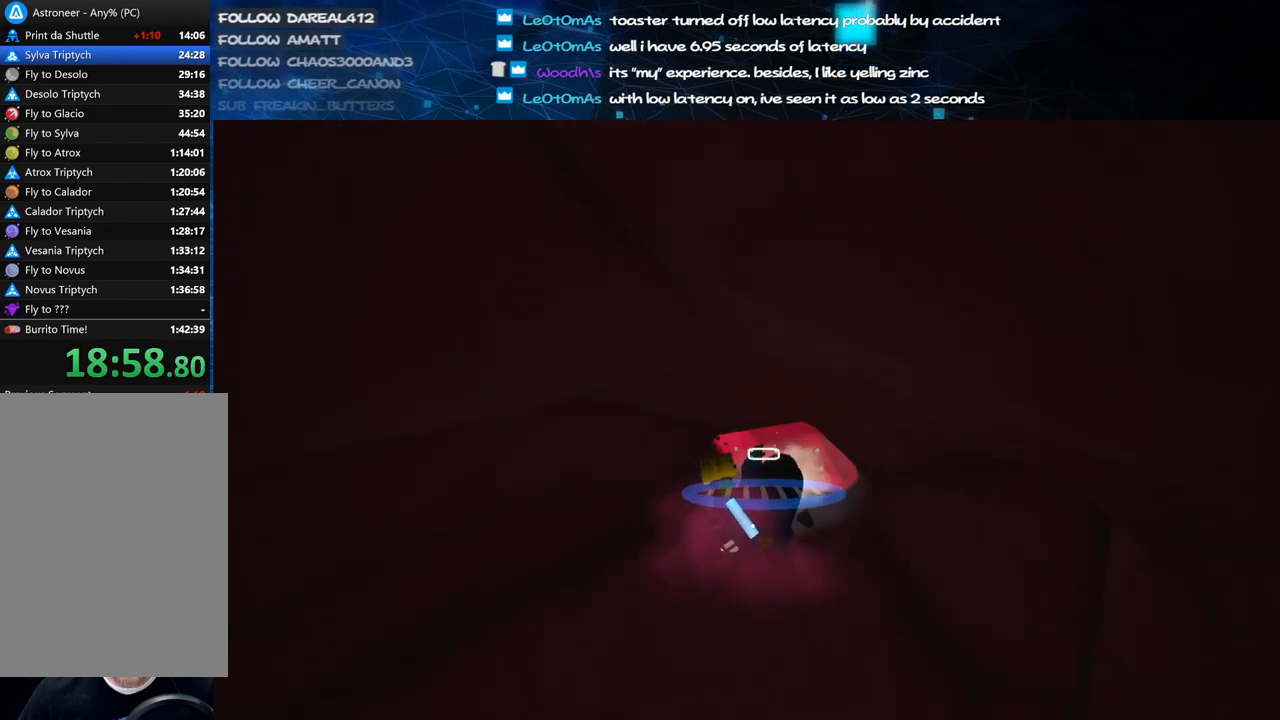
{"keys": ["c", "s"], "mouse": ["left"], "events": []}
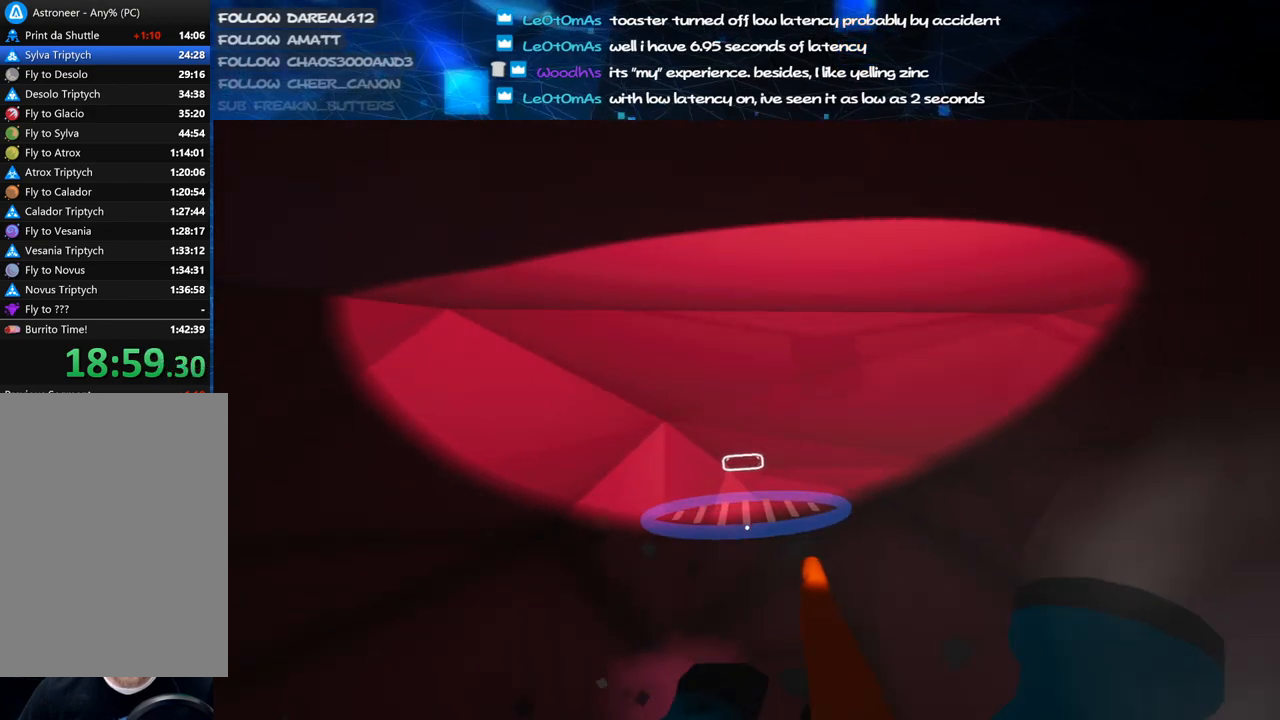
{"keys": ["c"], "mouse": ["left"], "events": [[60, "s", "up"]]}
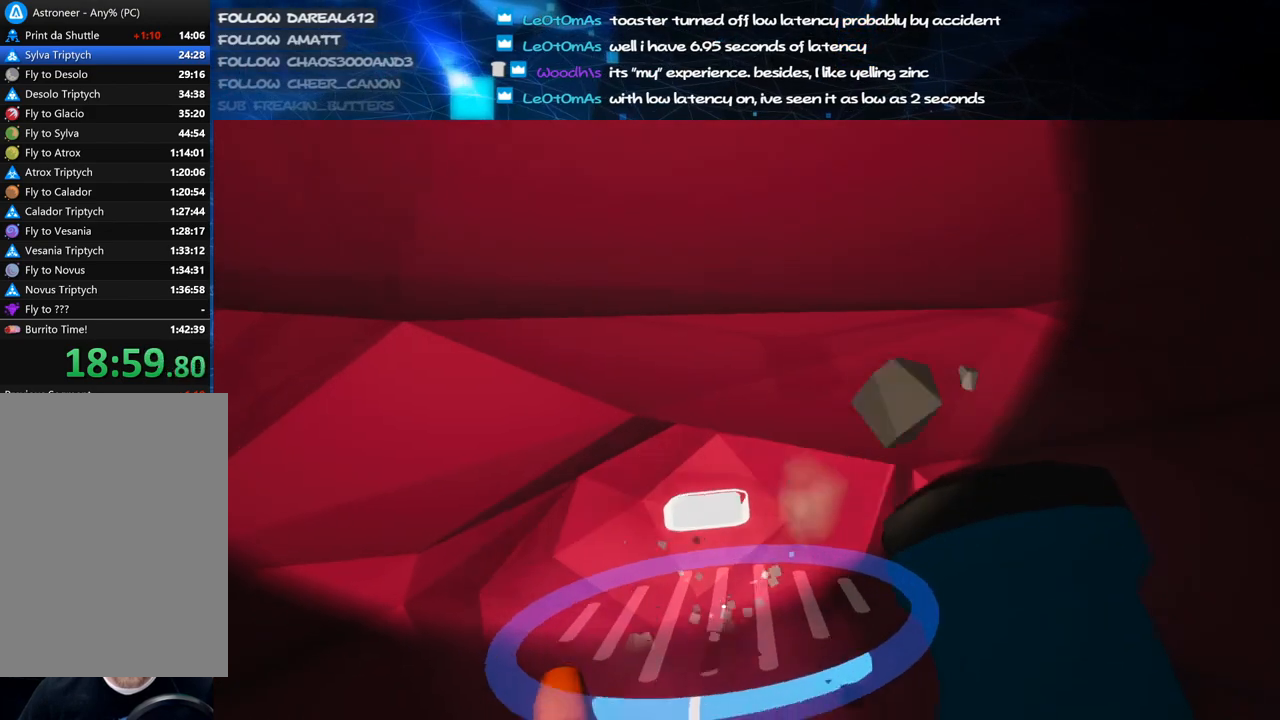
{"keys": ["c", "w"], "mouse": ["left"], "events": [[200, "w", "down"]]}
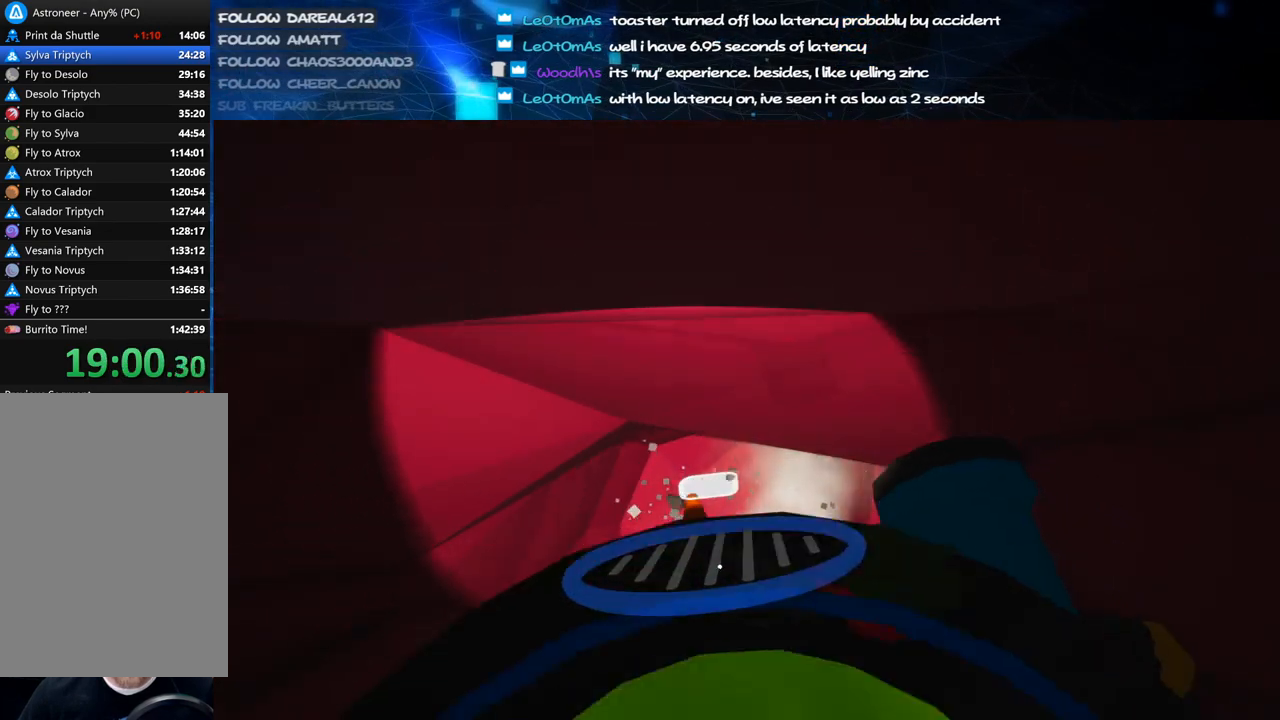
{"keys": ["c"], "mouse": ["left"], "events": [[40, "a", "down"], [200, "a", "up"], [300, "w", "up"]]}
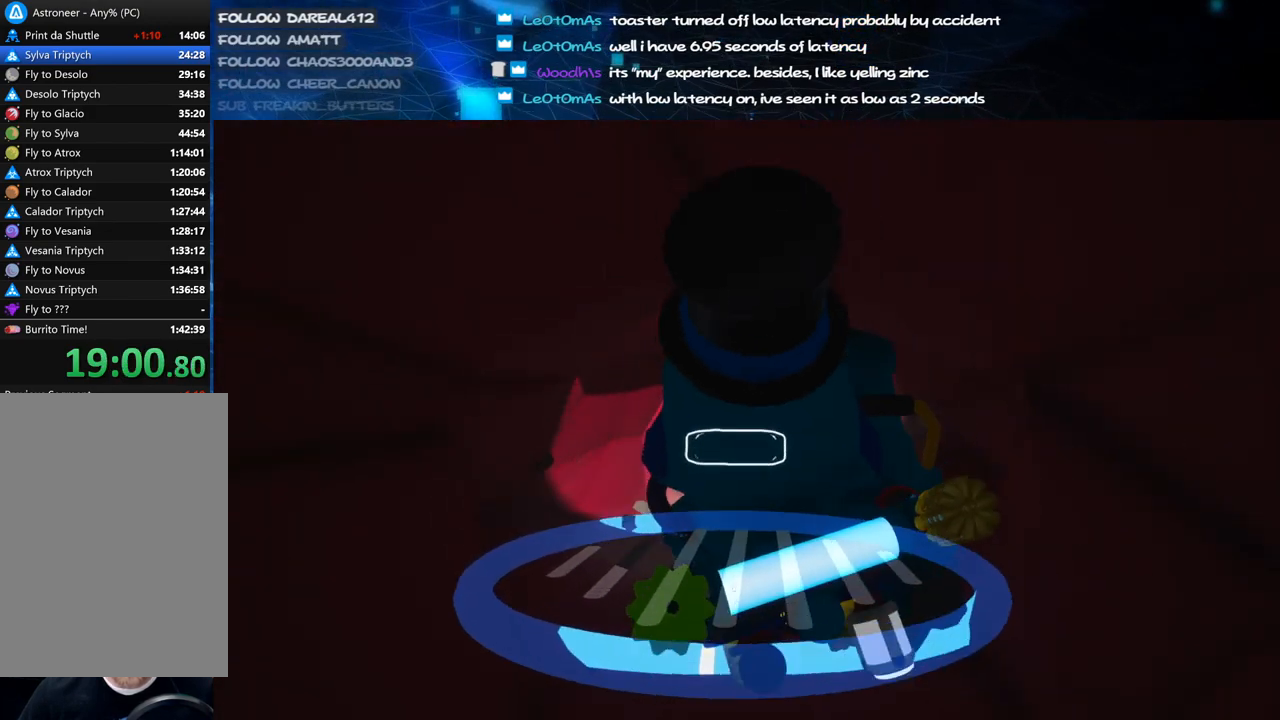
{"keys": ["c"], "mouse": ["left"], "events": []}
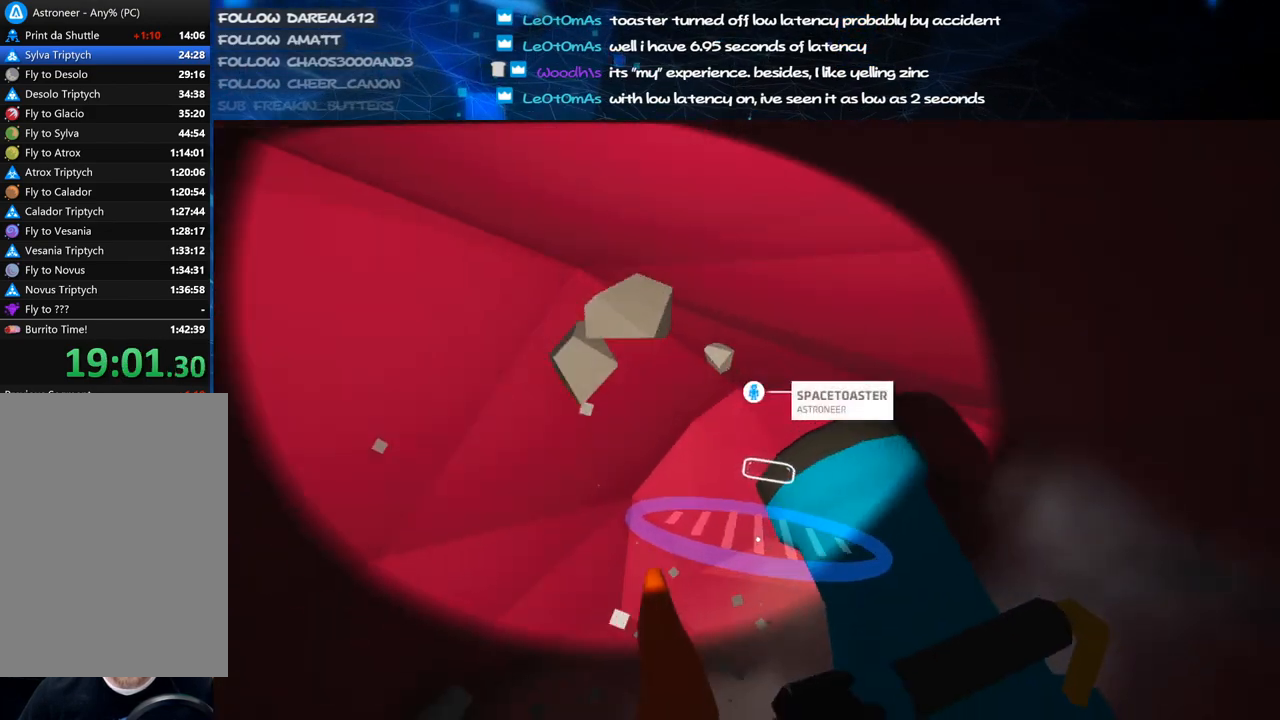
{"keys": ["c"], "mouse": ["left"], "events": []}